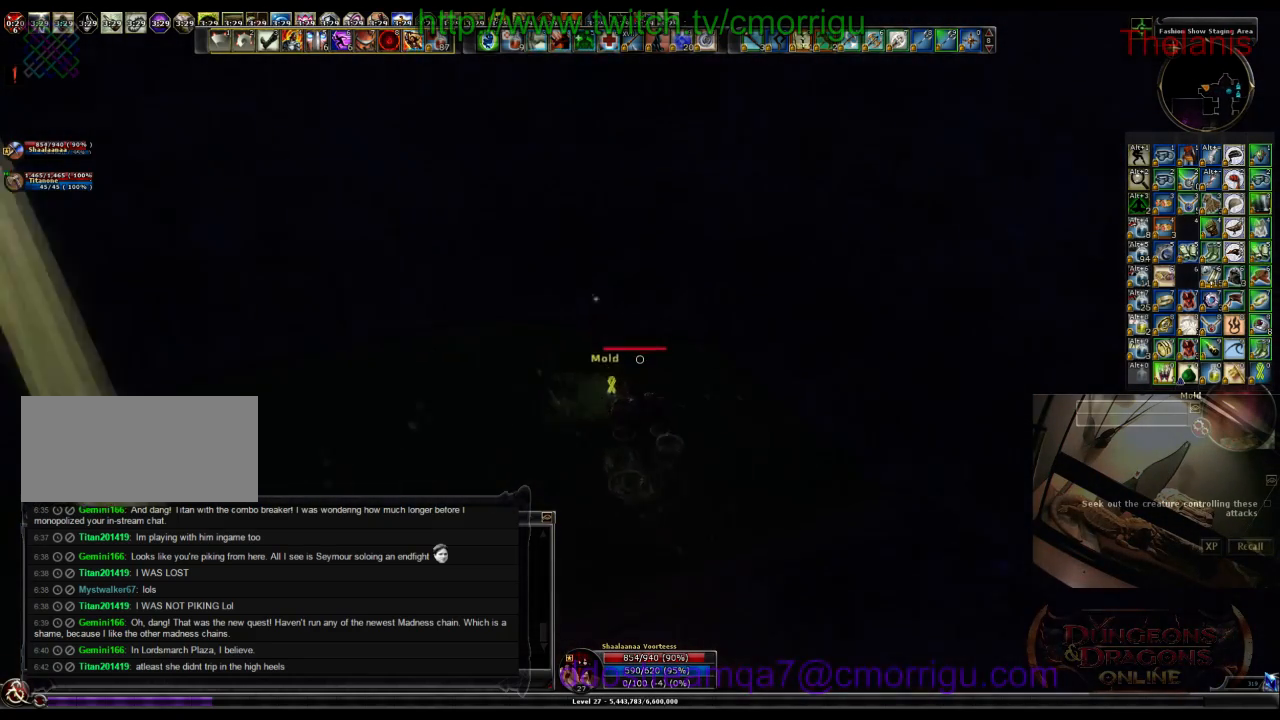
Gameplay with keyboard; each line is a JSON object with the keys held at the frame after it. "events" lists presses ("down") and releases ("up") of ".", "/", "0", "1", "2", "3", "4", "5", "6", "7", "8", "9", "a", "b", "backslash", "backspace", "c", "caps_lock", "comma", "ctrl_l", "ctrl_r", "d", "e", "equals", "escape", "f", "f1", "f10", "f11", "f12", "f2", "f3", "f4", "f5", "f6", "f7", "f8", "f9", "g", "h", "i", "j", "k", "l", "lbracket", "m", "minus", "n", "o", "p", "q", "quote", "r", "rbracket", "return", "s", "semicolon", "shift_l", "shift_r", "space", "t", "tab", "tilde", "u", "v", "w", "x", "y" and "z" between this image and that frame as [ms after this image, input, new state], when the widget could be followed in between. No other keys are recorded. Mouse input is not recorded.
{"keys": [], "events": []}
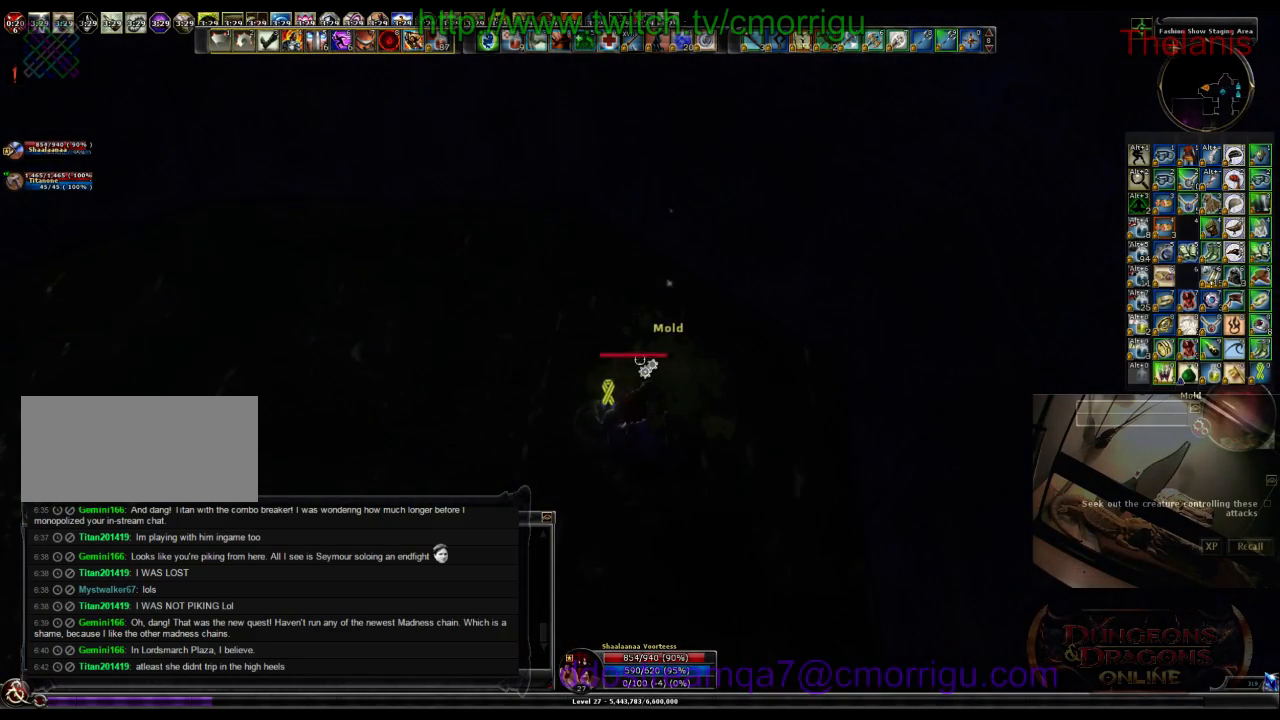
{"keys": ["a"], "events": [[466, "a", "down"]]}
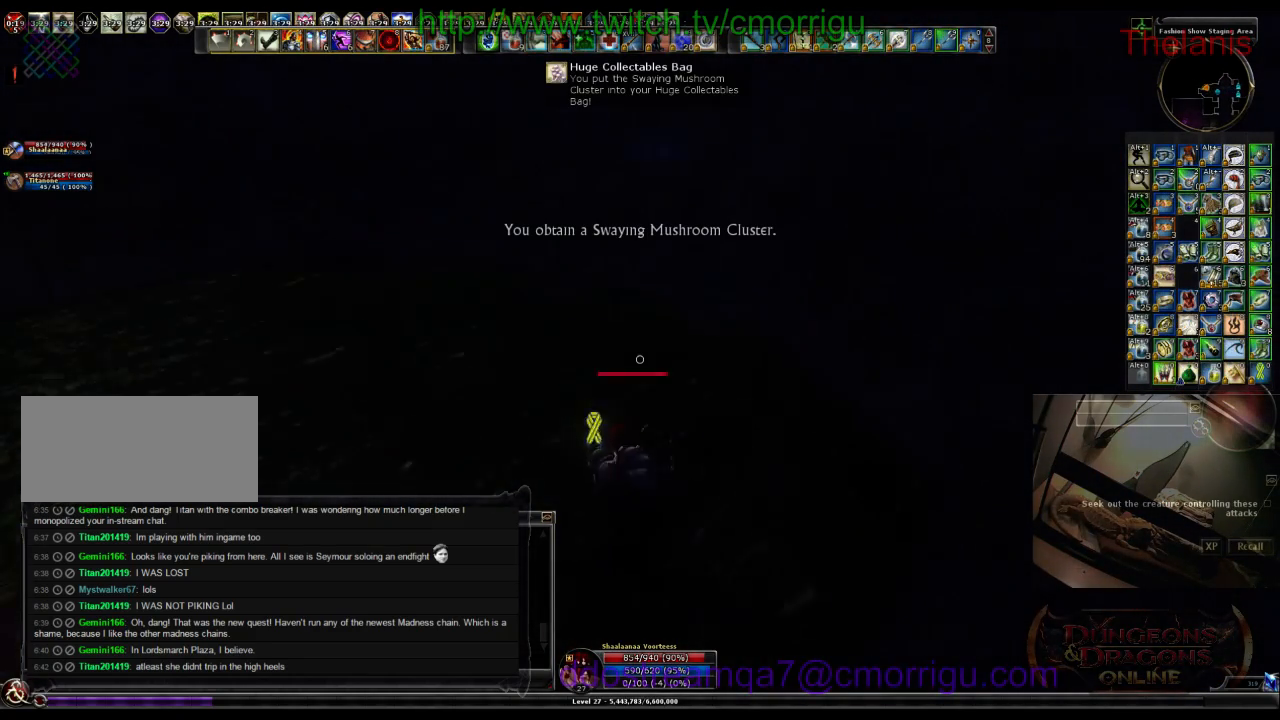
{"keys": ["a", "w"], "events": [[100, "w", "down"]]}
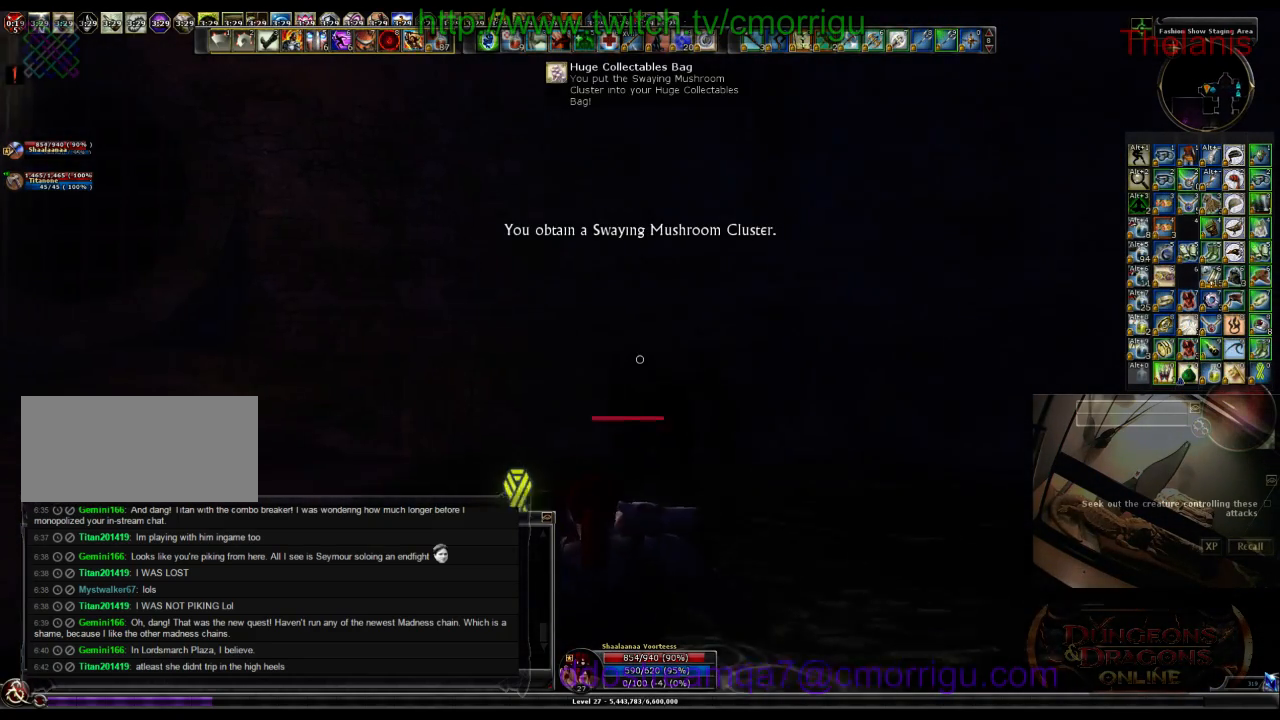
{"keys": ["a", "w"], "events": []}
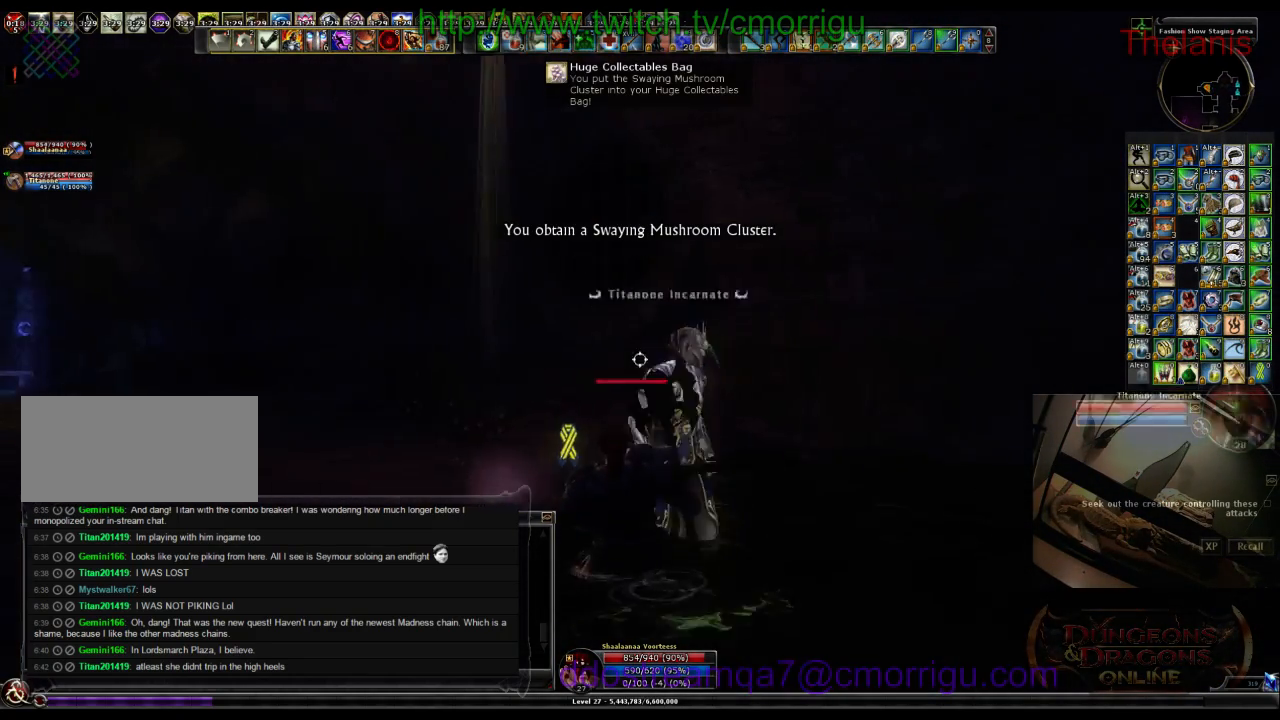
{"keys": ["w"], "events": [[166, "a", "up"]]}
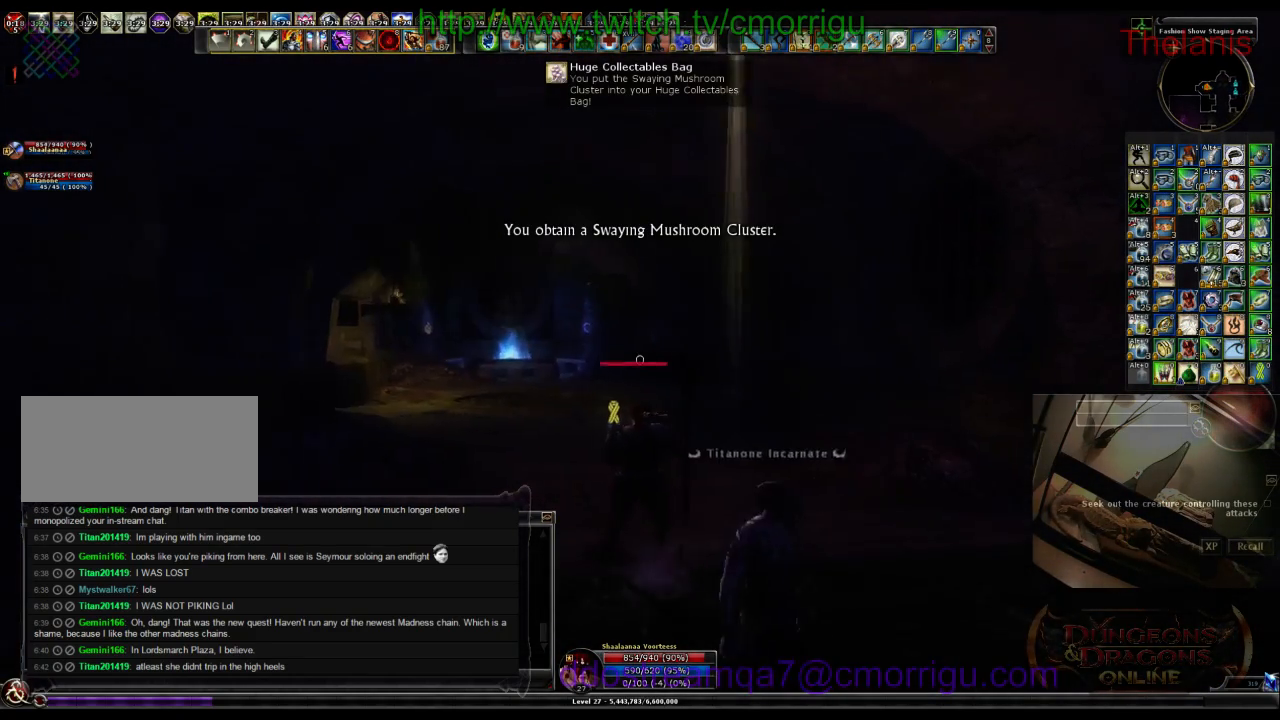
{"keys": ["w"], "events": []}
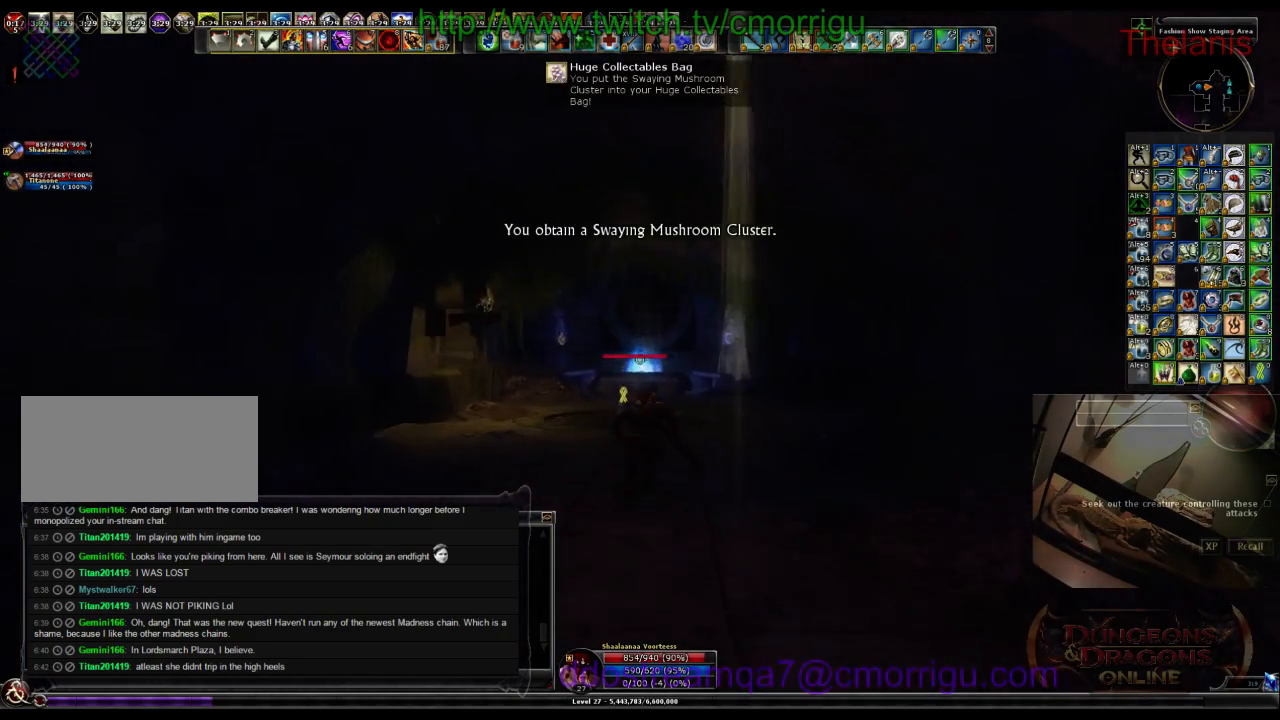
{"keys": ["w"], "events": []}
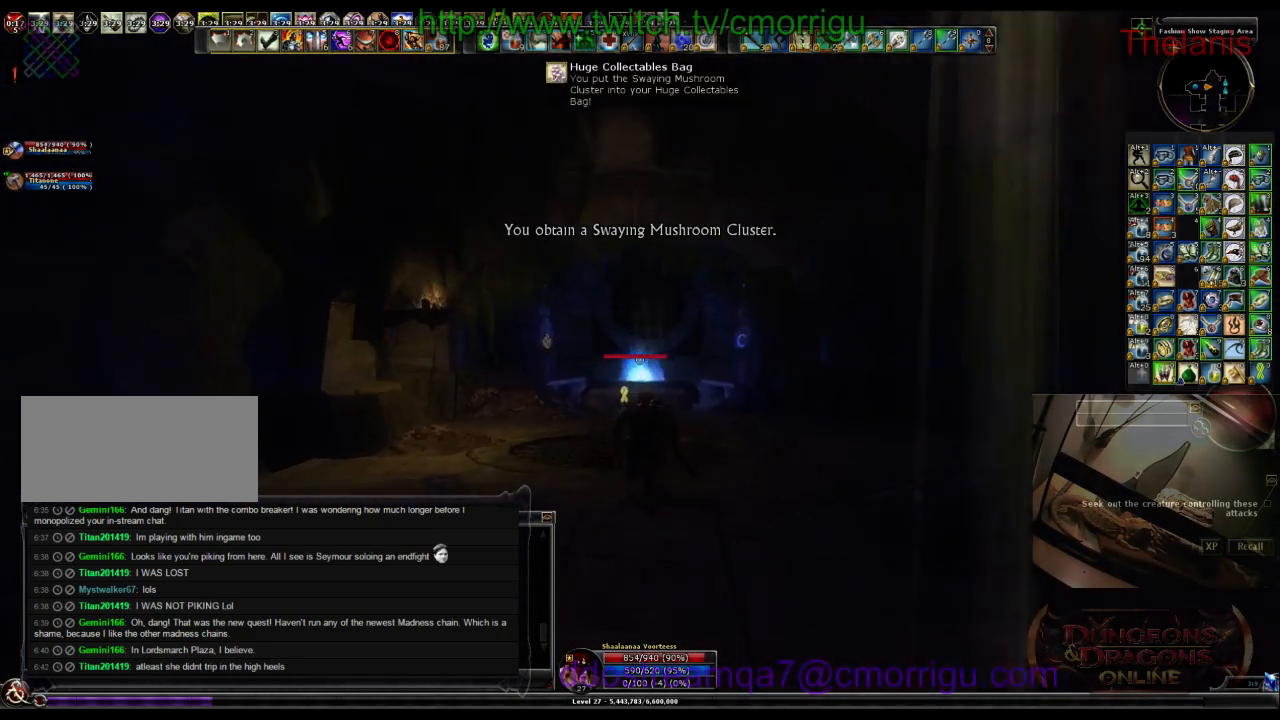
{"keys": ["w"], "events": []}
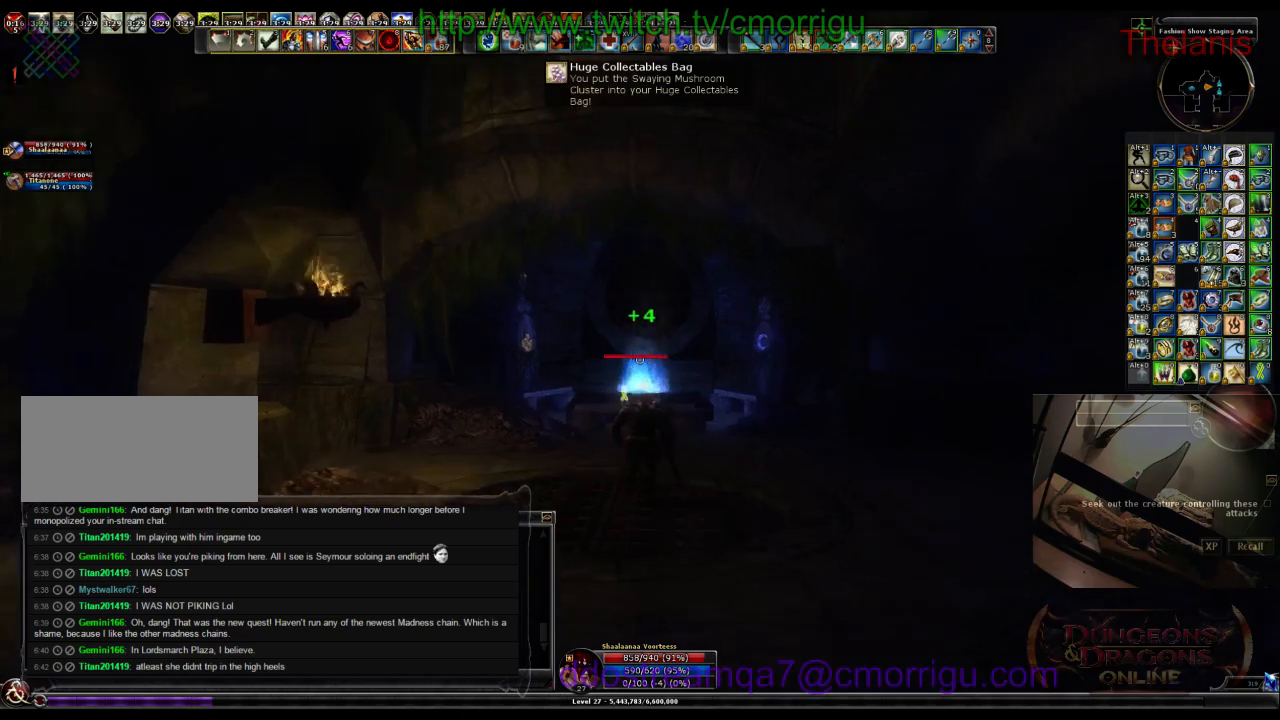
{"keys": ["d", "w"], "events": [[300, "d", "down"]]}
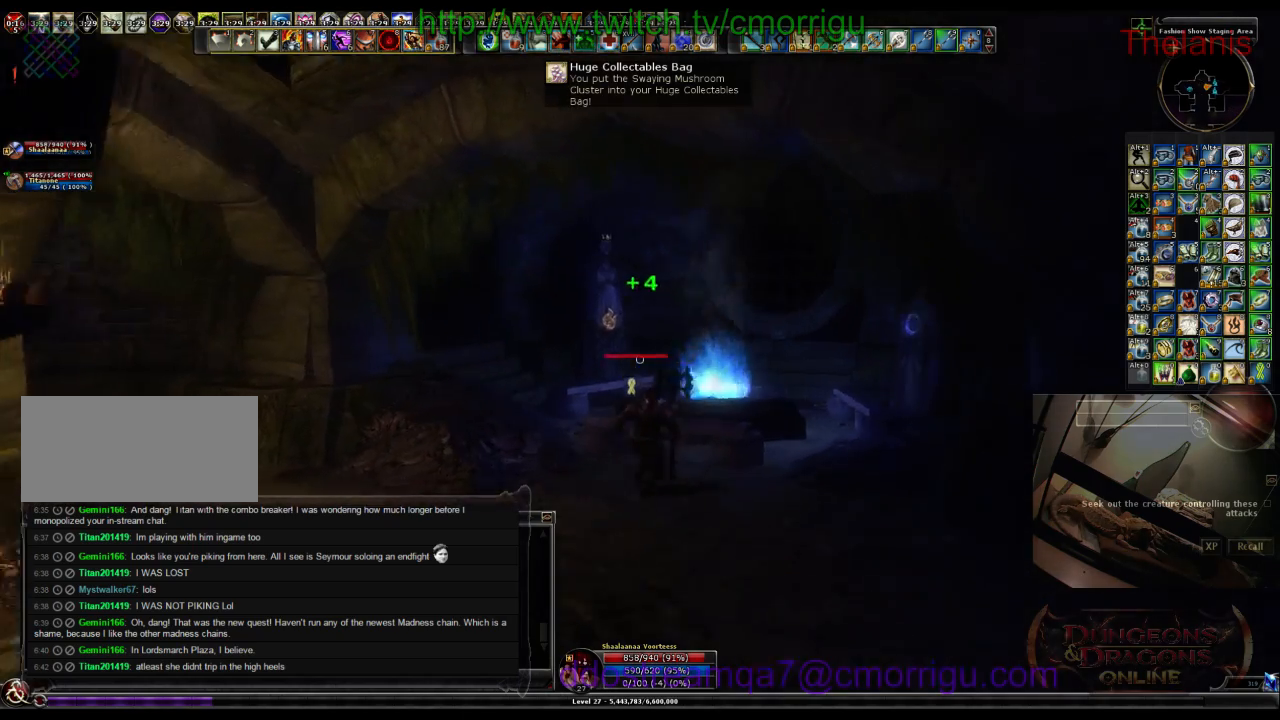
{"keys": ["w"], "events": [[33, "d", "up"], [166, "space", "down"], [400, "space", "up"]]}
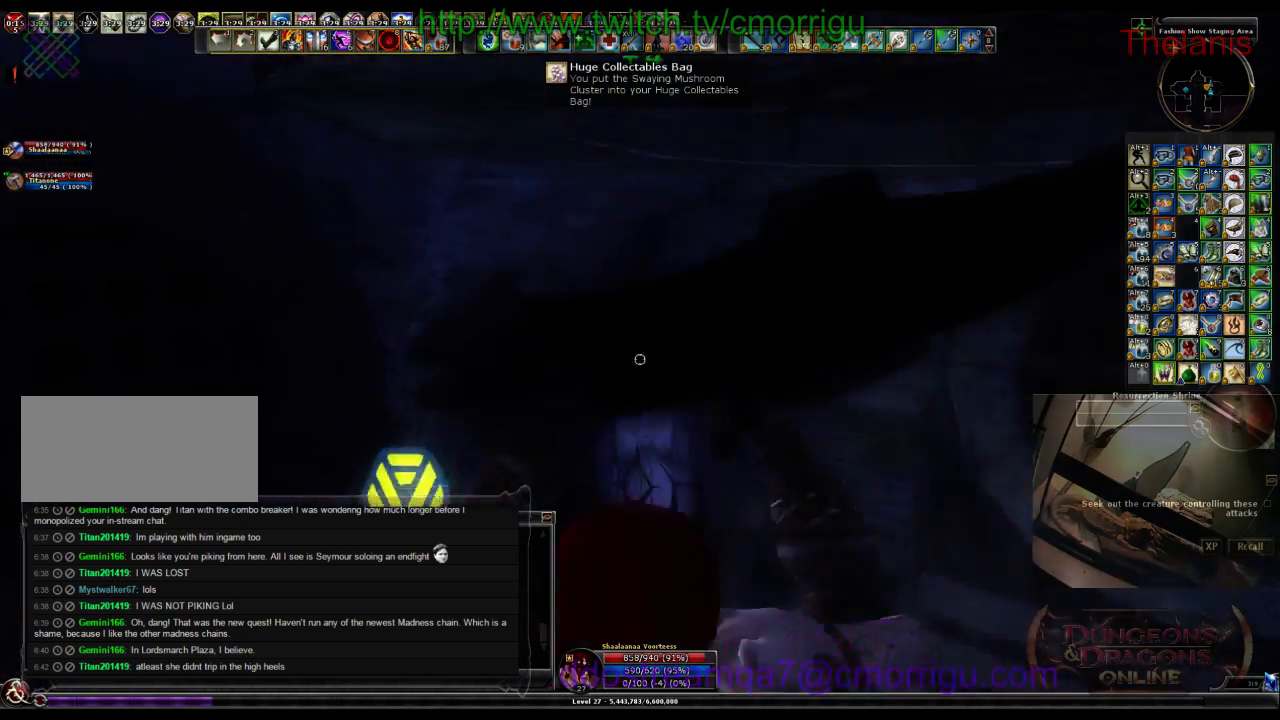
{"keys": [], "events": [[66, "d", "down"], [300, "w", "up"], [466, "d", "up"]]}
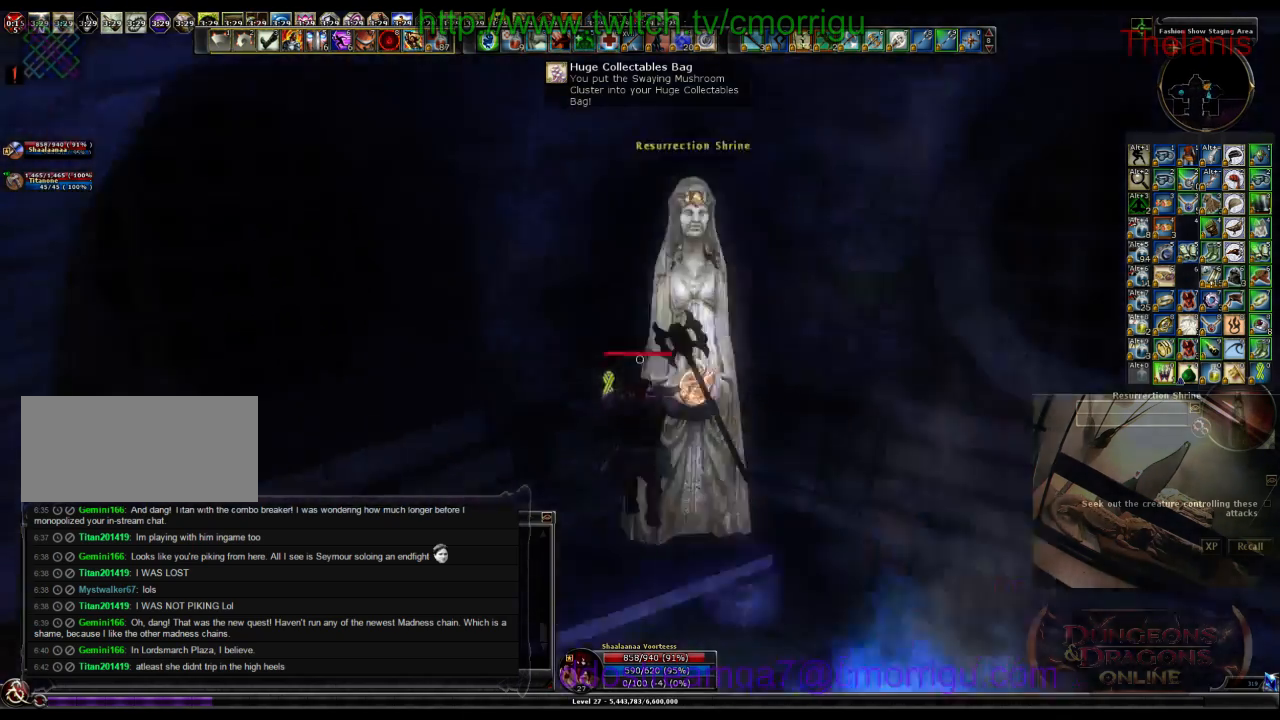
{"keys": ["w"], "events": [[300, "w", "down"]]}
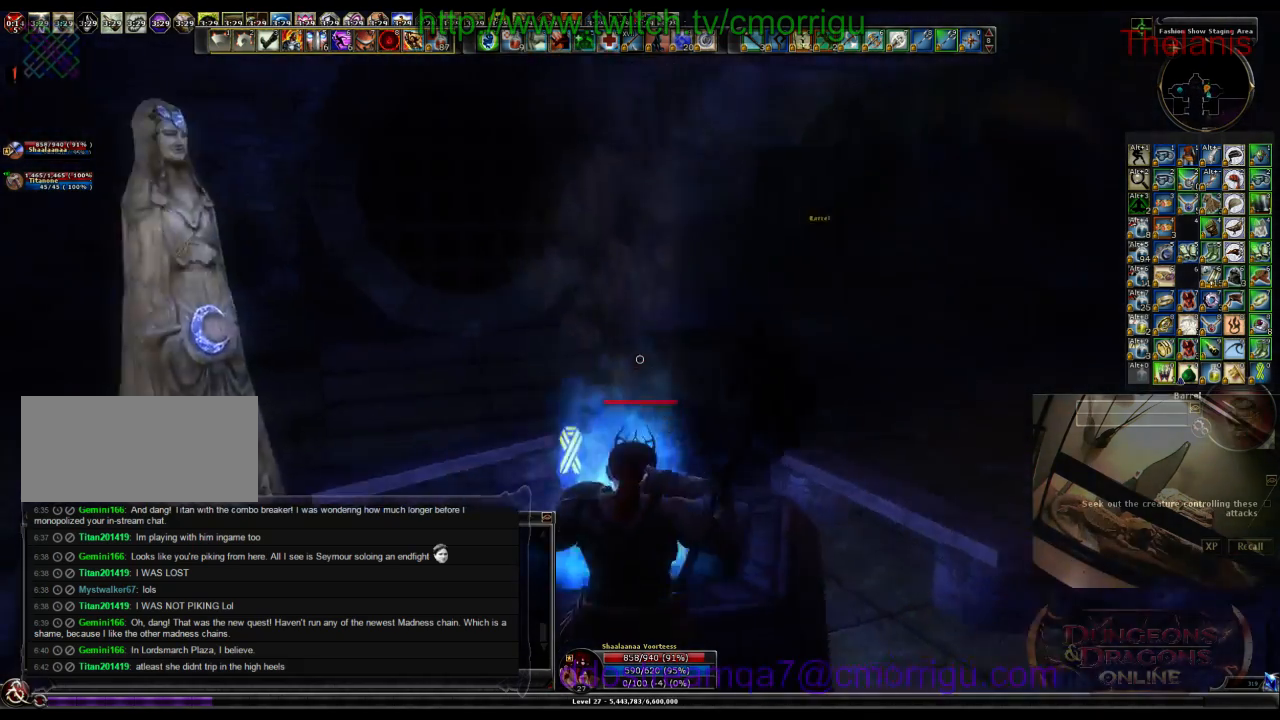
{"keys": ["d", "w"], "events": [[233, "d", "down"]]}
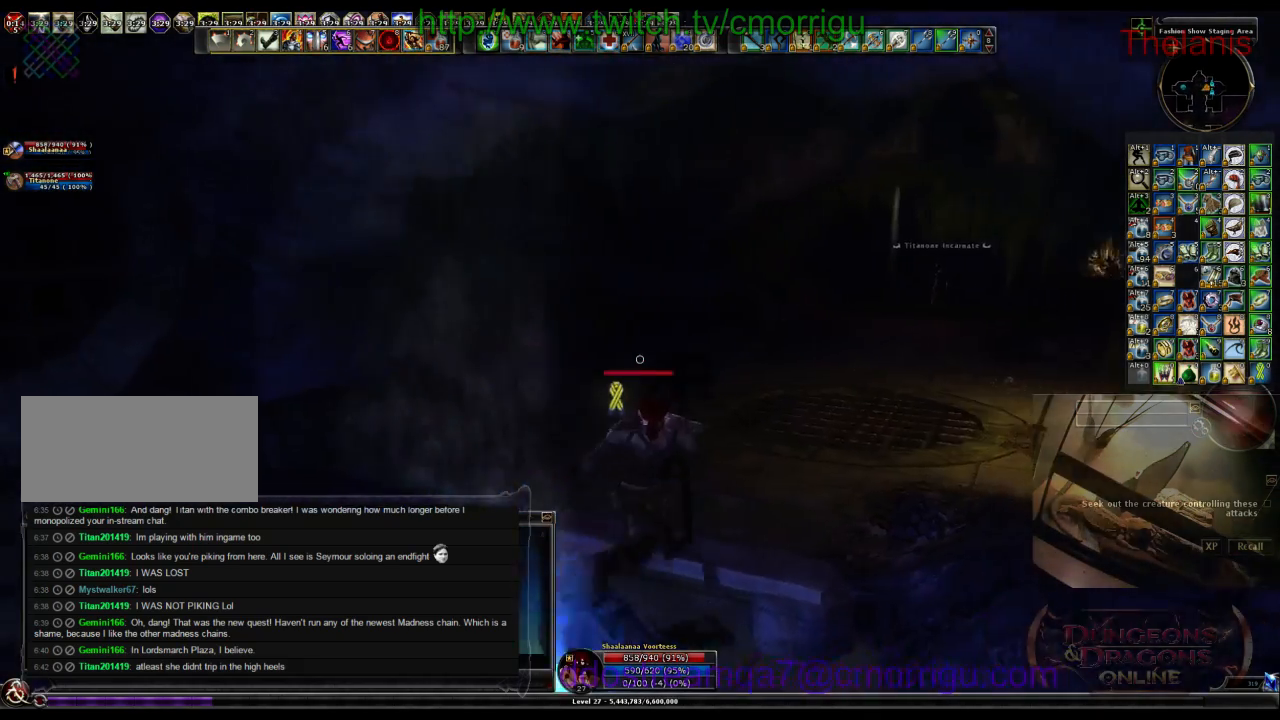
{"keys": ["w"], "events": [[100, "d", "up"]]}
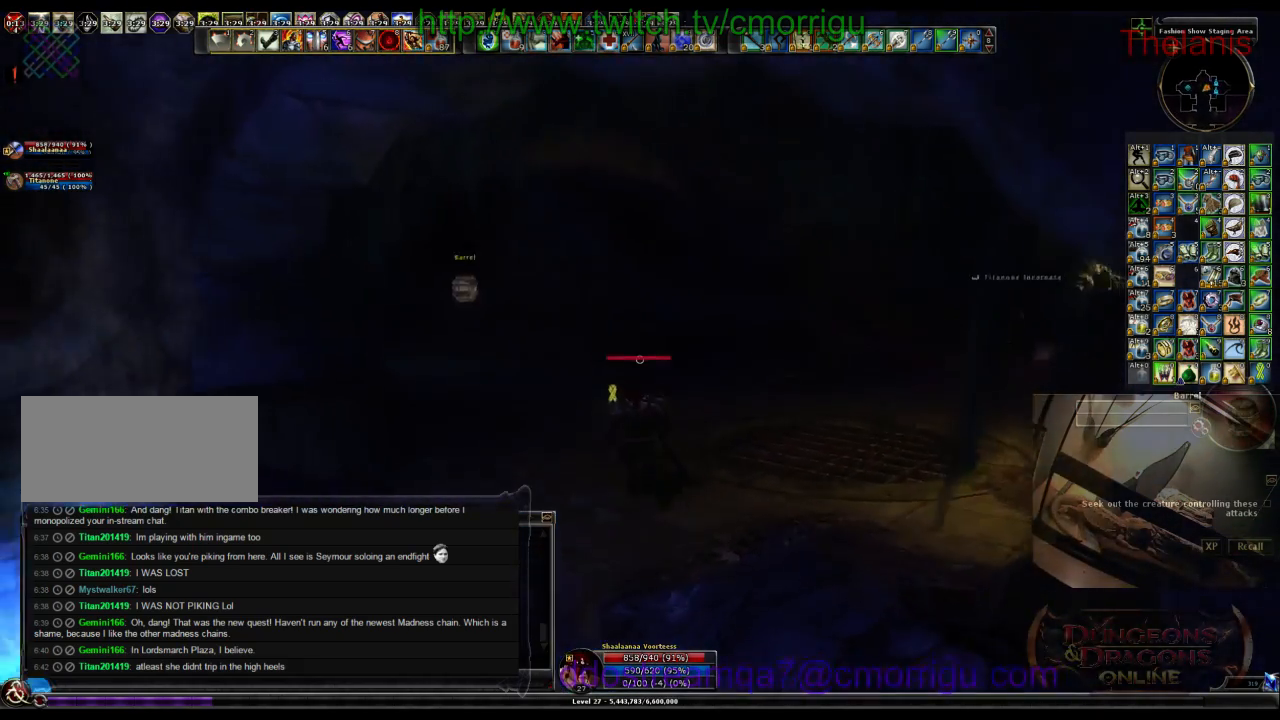
{"keys": ["w"], "events": []}
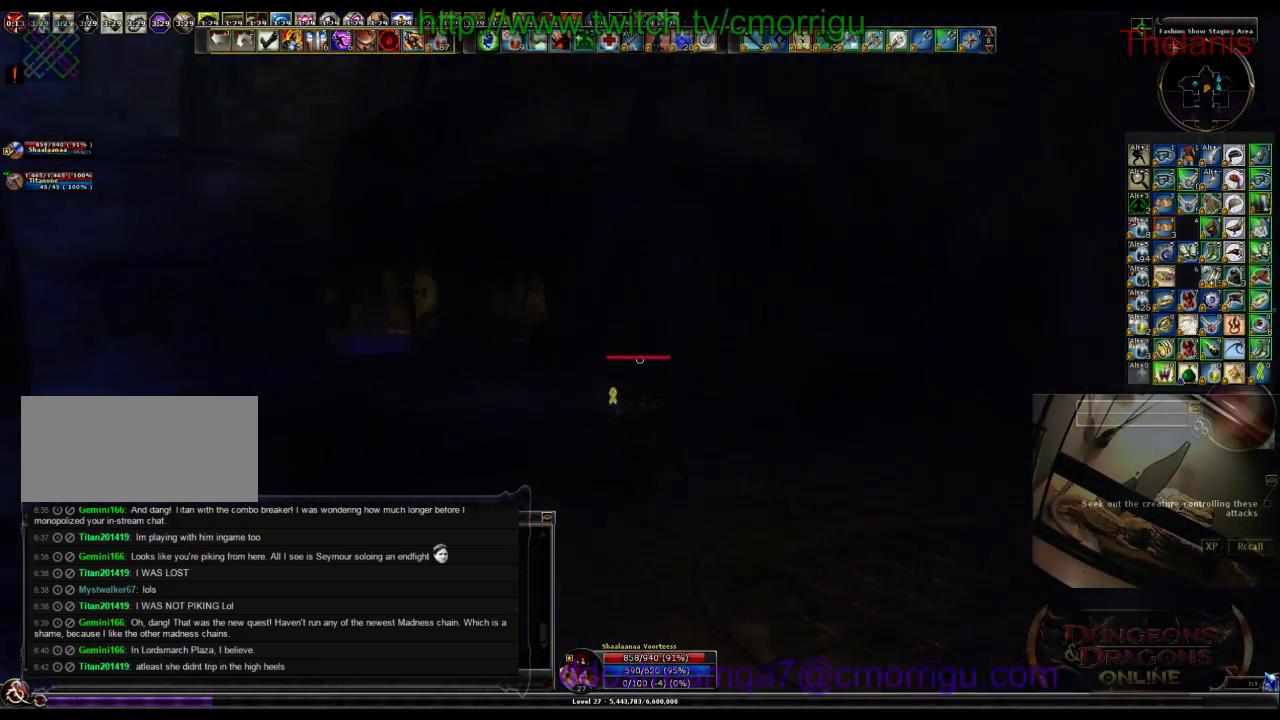
{"keys": ["w"], "events": []}
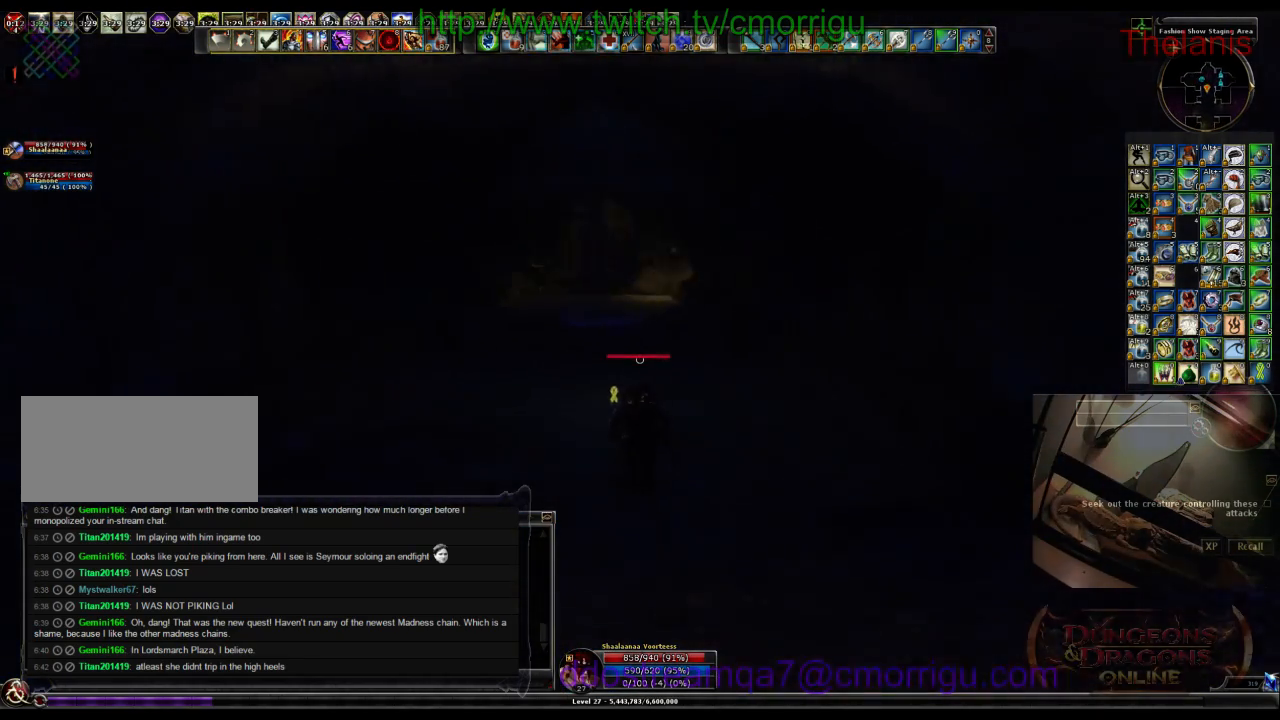
{"keys": ["w"], "events": []}
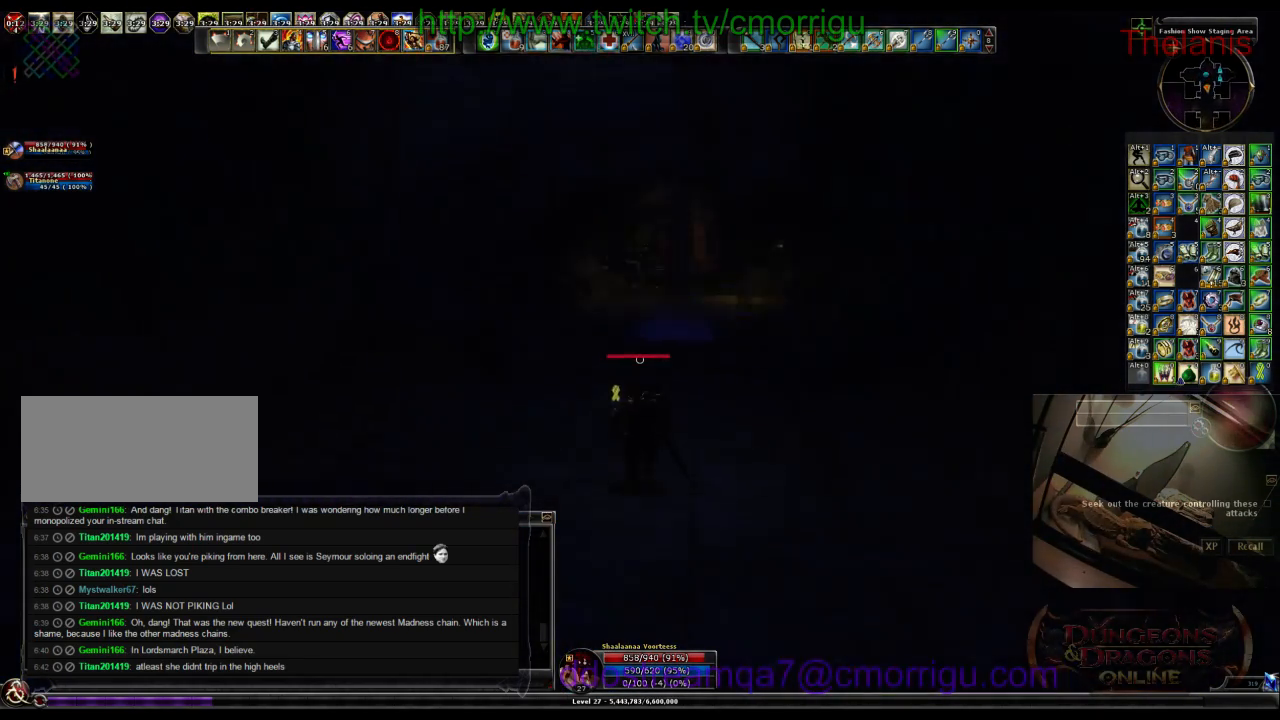
{"keys": ["w"], "events": []}
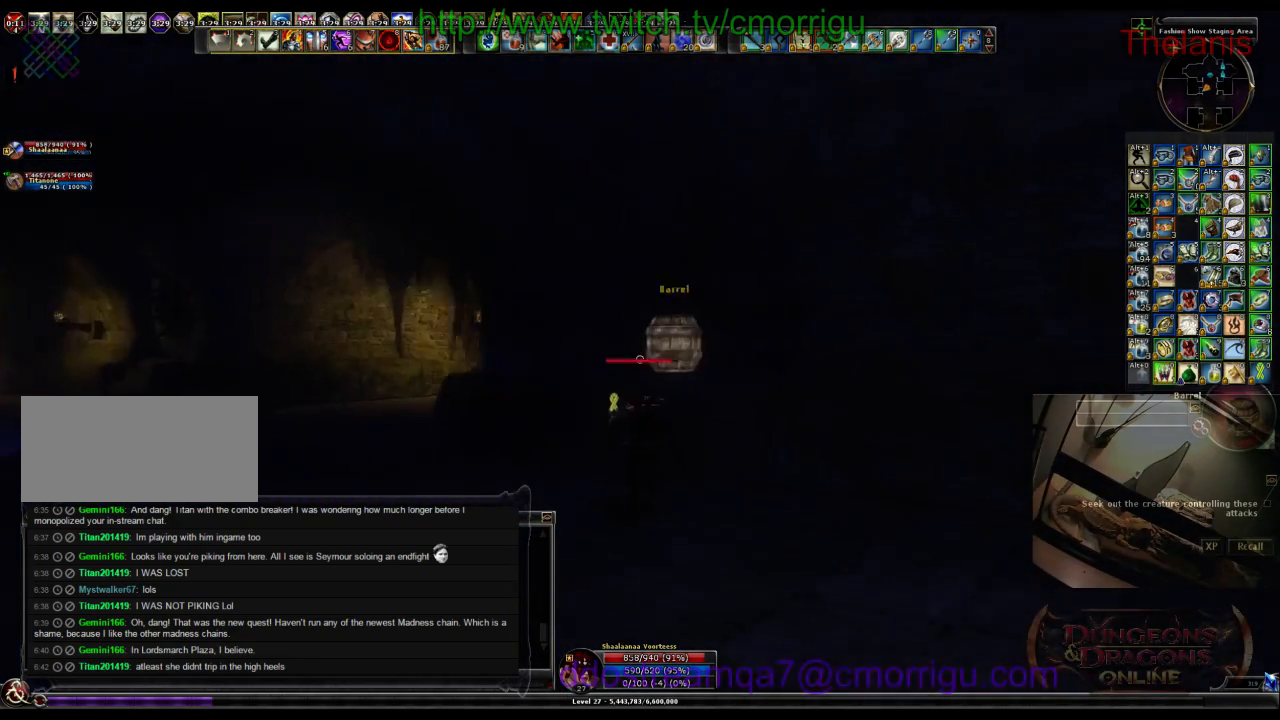
{"keys": [], "events": [[500, "w", "up"]]}
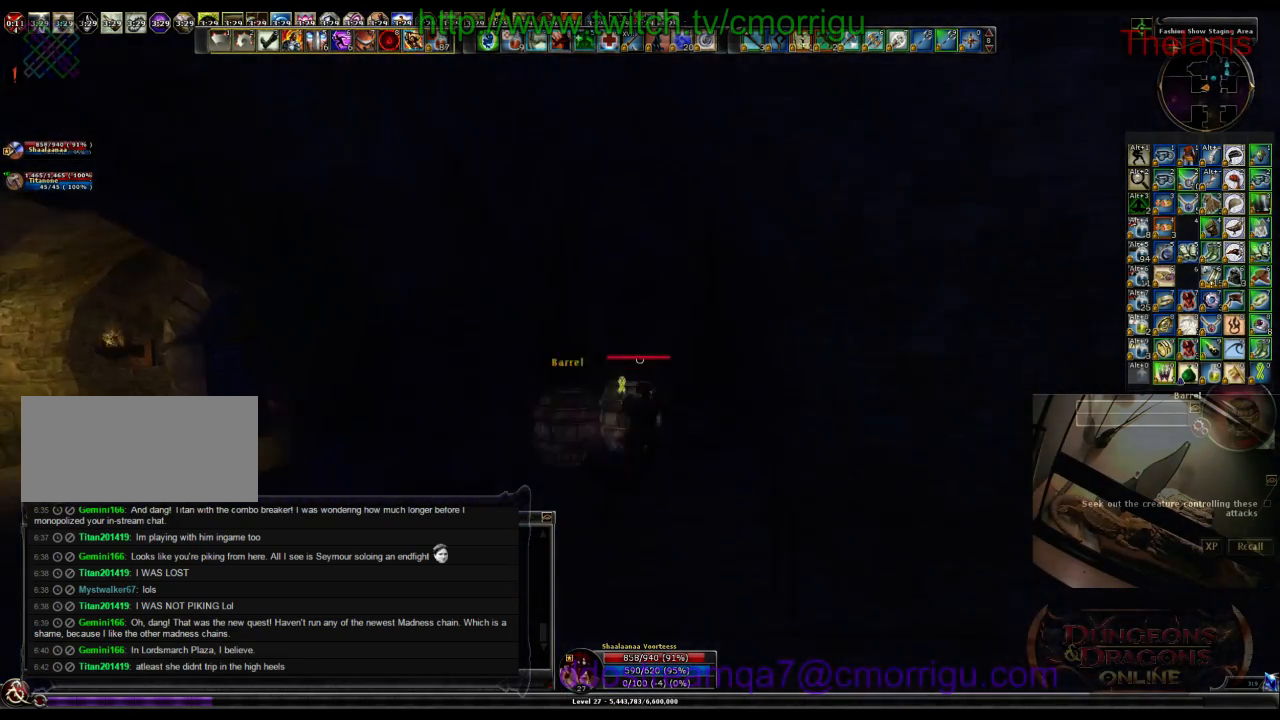
{"keys": [], "events": []}
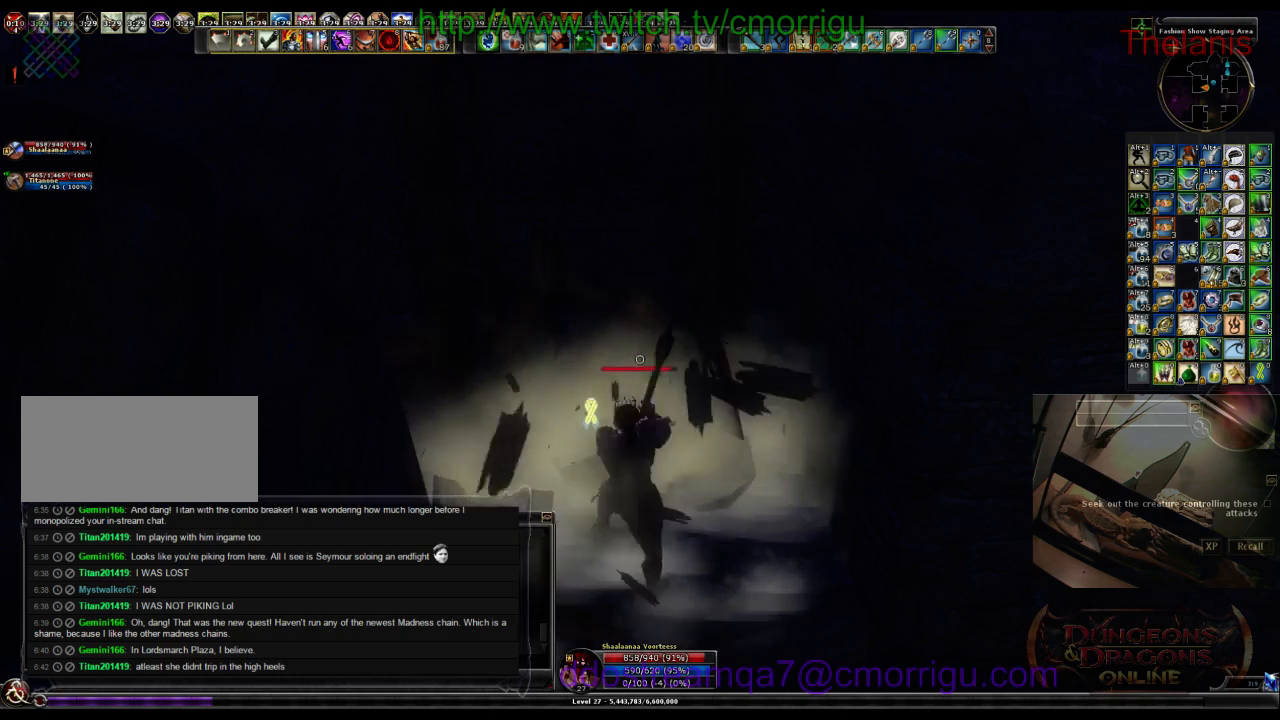
{"keys": ["s"], "events": [[366, "s", "down"]]}
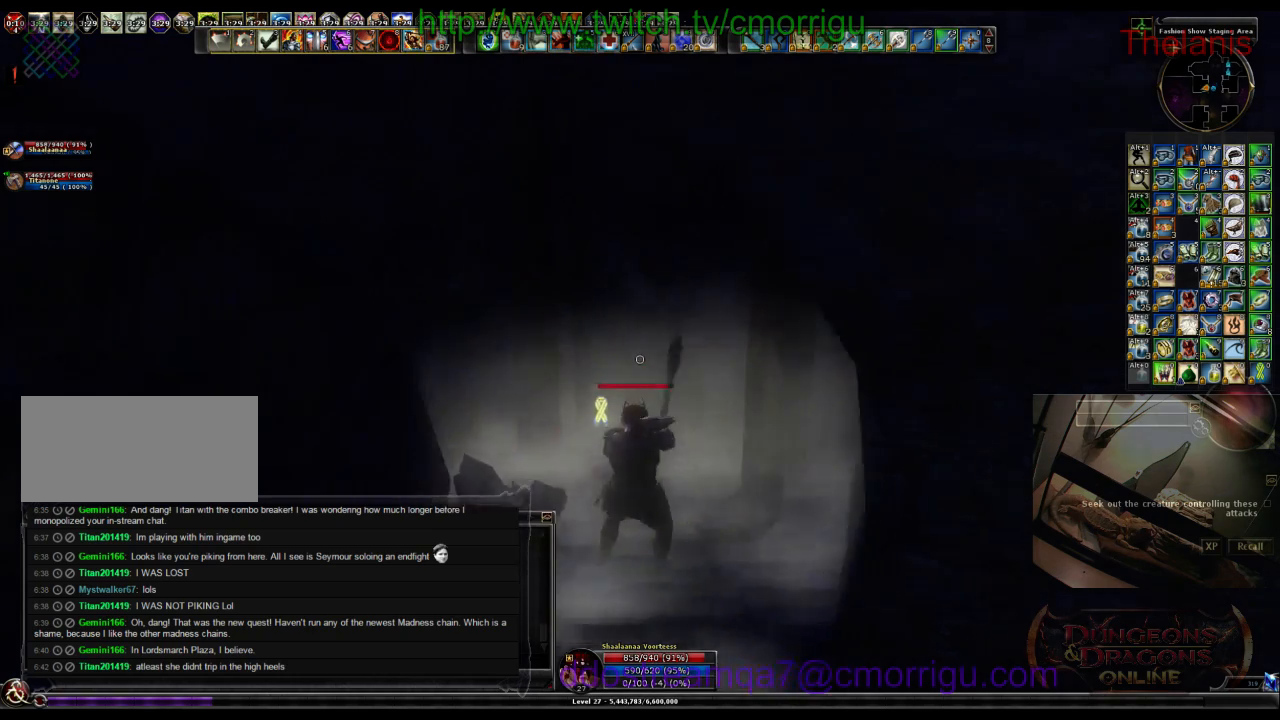
{"keys": ["a"], "events": [[333, "a", "down"], [500, "s", "up"]]}
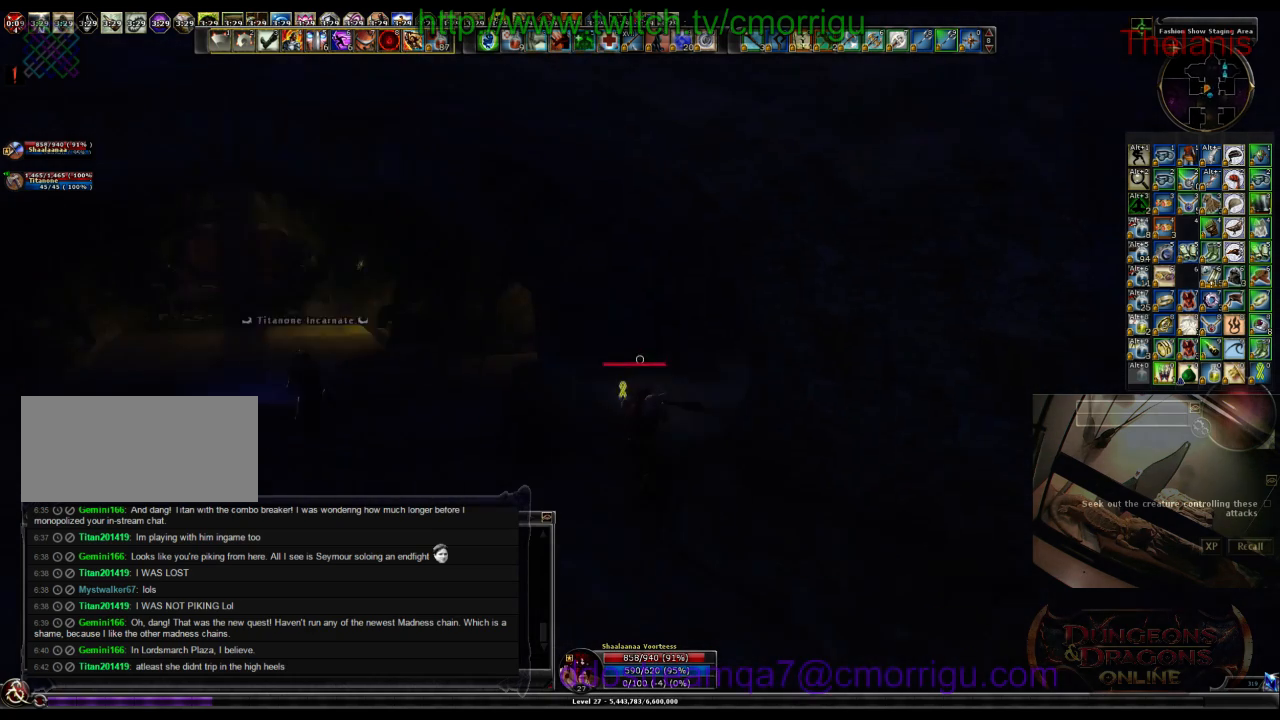
{"keys": ["a"], "events": []}
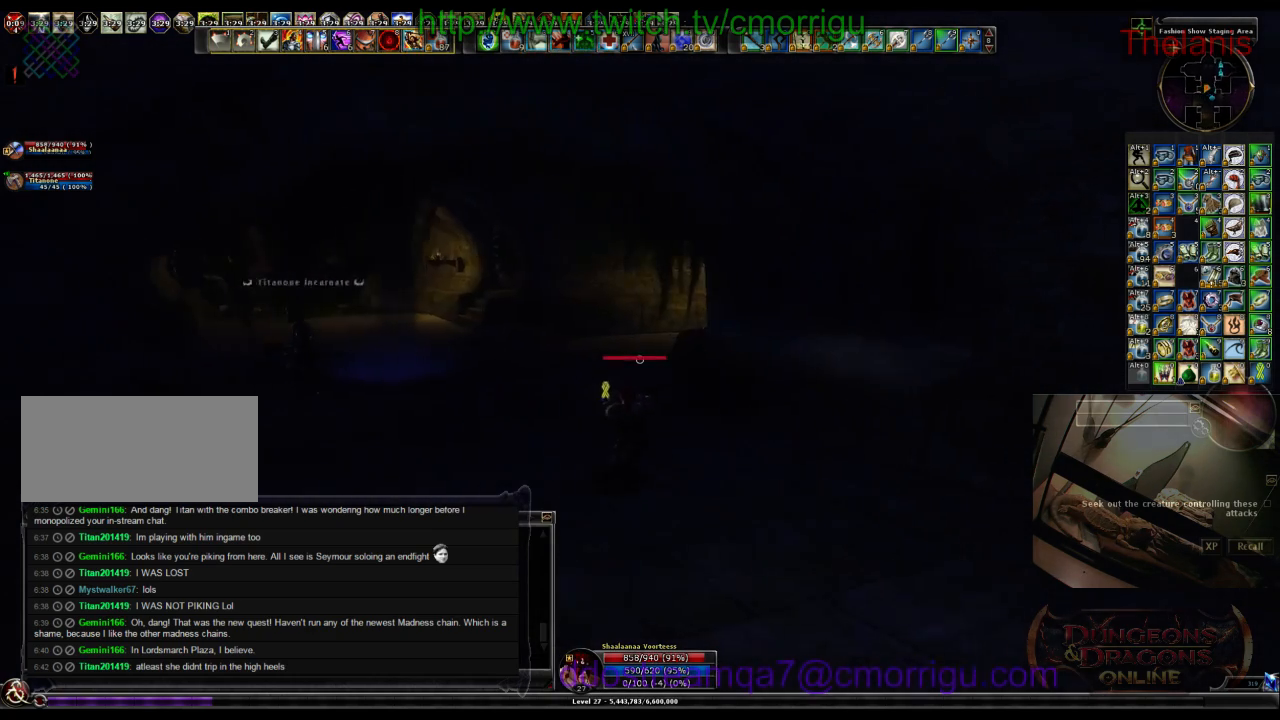
{"keys": ["d", "w"], "events": [[66, "d", "down"], [100, "w", "down"], [200, "a", "up"]]}
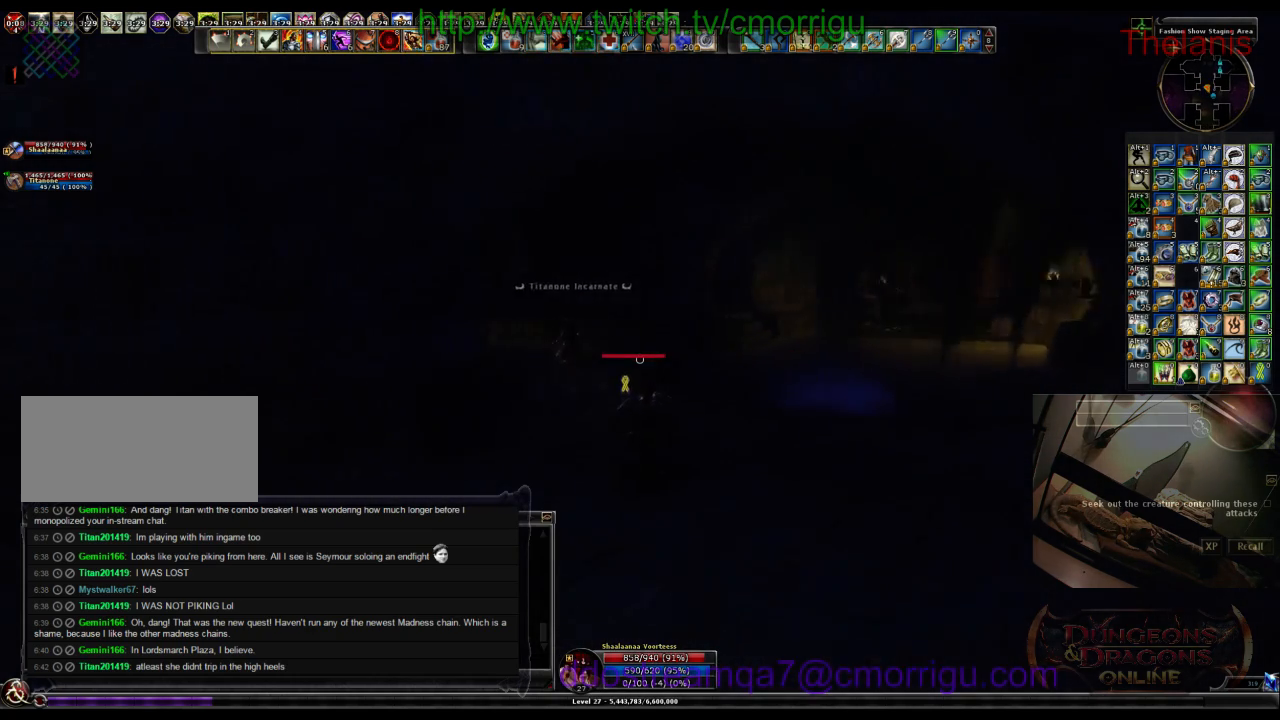
{"keys": ["d", "w"], "events": []}
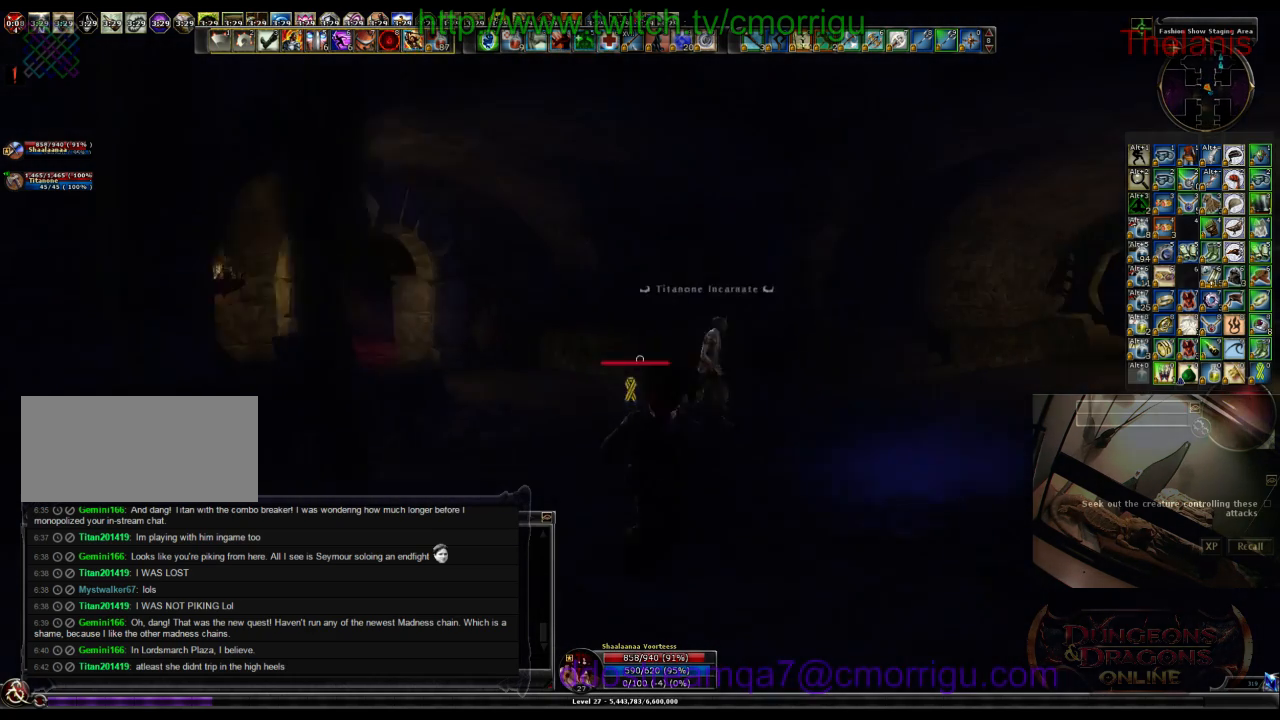
{"keys": ["a", "w"], "events": [[333, "d", "up"], [366, "a", "down"]]}
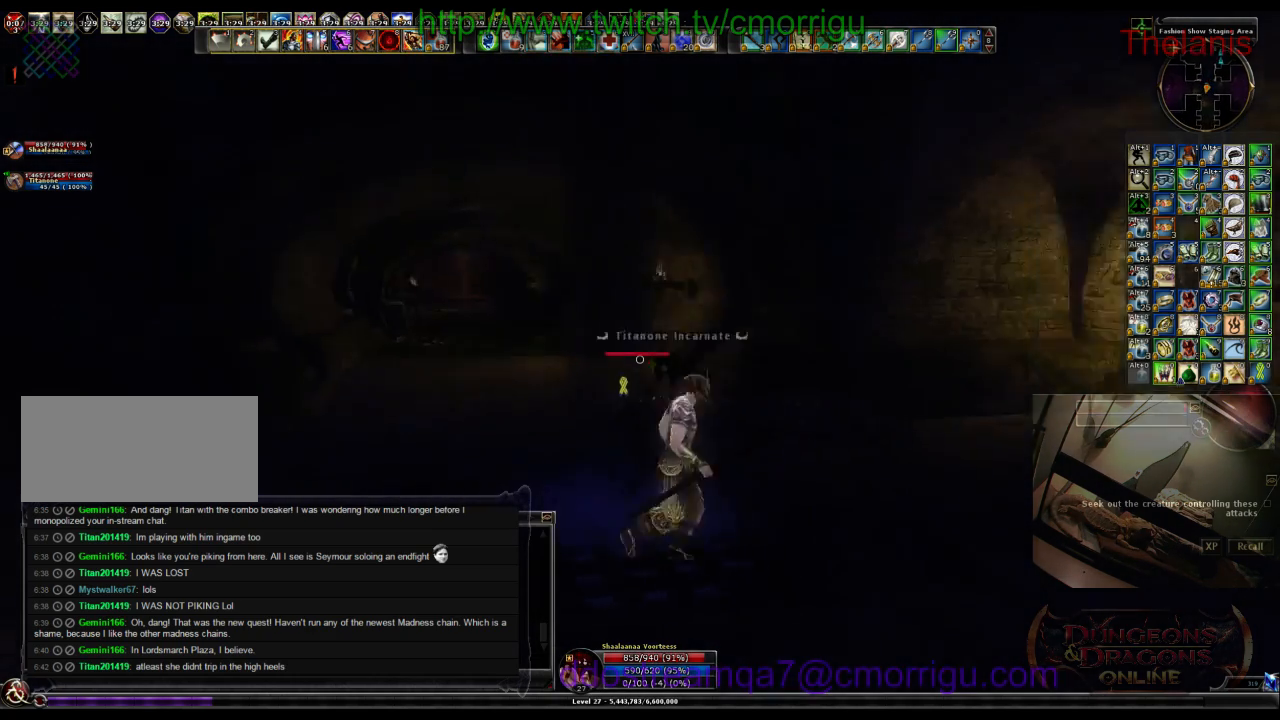
{"keys": ["a", "w"], "events": []}
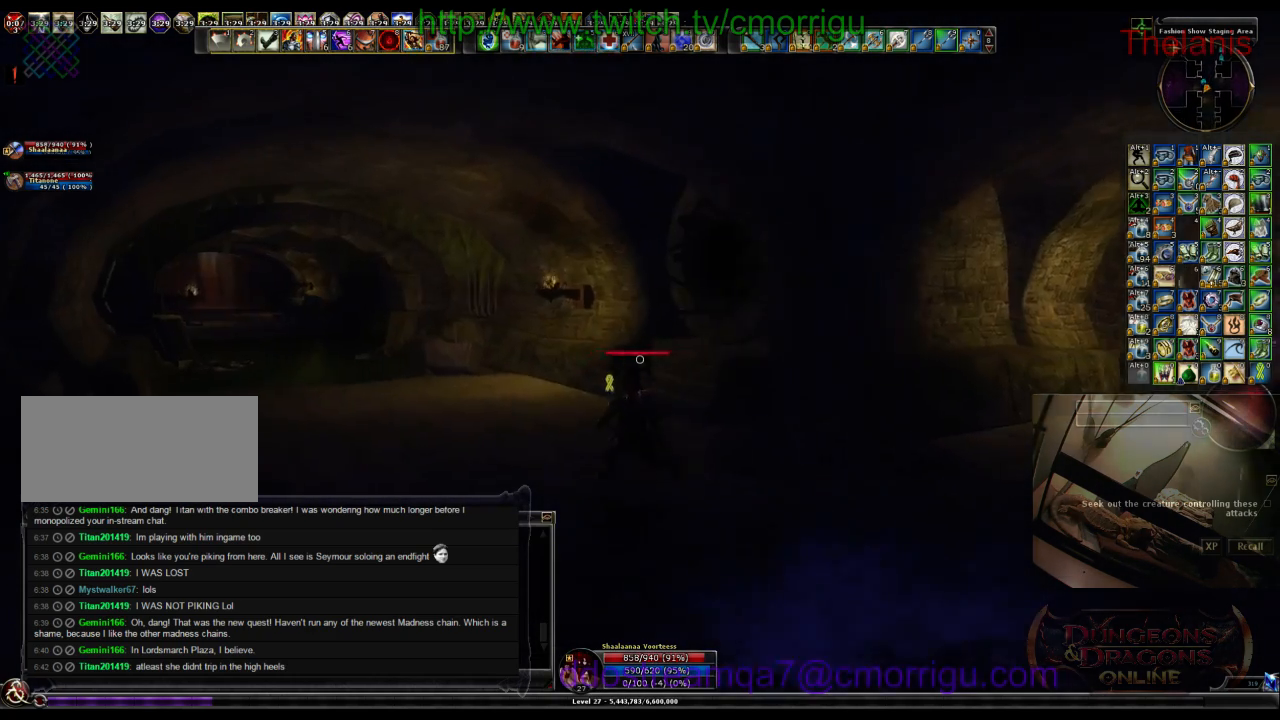
{"keys": ["w"], "events": [[133, "a", "up"]]}
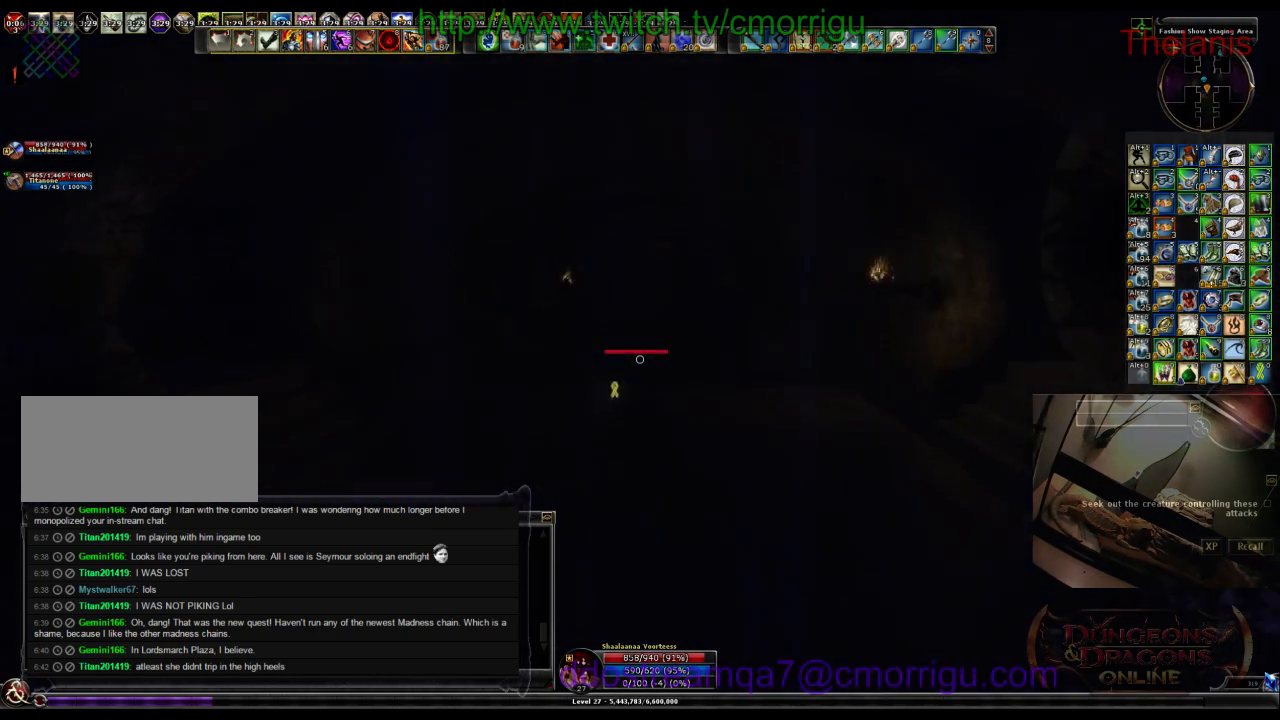
{"keys": ["w"], "events": [[266, "m", "down"], [433, "m", "up"]]}